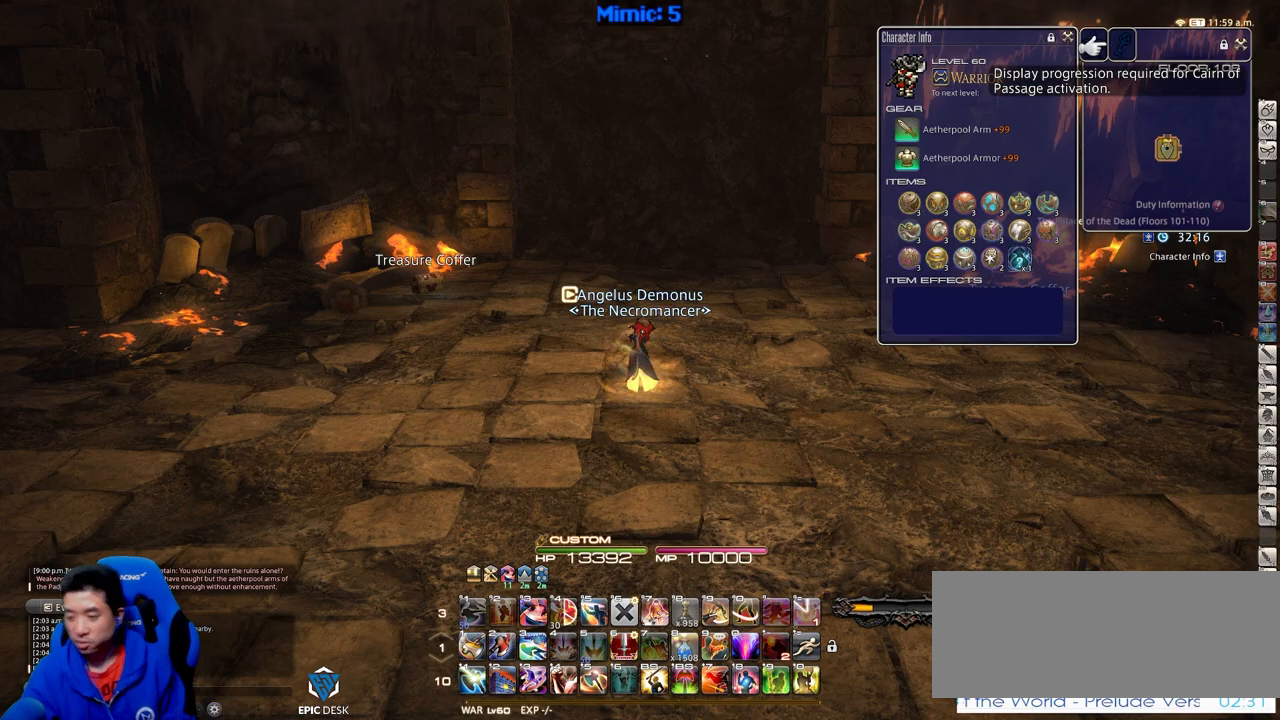
Gameplay with keyboard; each line is a JSON object with the keys held at the frame after it. "events" lists presses ("down") and releases ("up") of ".", "/", "0", "1", "2", "3", "4", "5", "6", "7", "8", "9", "a", "alt_l", "alt_r", "b", "backslash", "backspace", "c", "caps_lock", "comma", "ctrl_l", "ctrl_r", "d", "down", "e", "equals", "escape", "f", "f1", "f10", "f11", "f12", "f2", "f3", "f4", "f5", "f6", "f7", "f8", "f9", "g", "h", "i", "j", "k", "l", "lbracket", "left", "m", "minus", "n", "o", "p", "q", "quote", "r", "rbracket", "return", "right", "s", "semicolon", "shift_l", "shift_r", "space", "super", "t", "tab", "tilde", "u", "up", "v", "w", "x", "y" and "z" between this image and that frame as [ms after this image, input, new state], when the widget could be followed in between. No other keys are recorded. Mouse input is not recorded.
{"keys": ["p"], "events": [[234, "p", "down"]]}
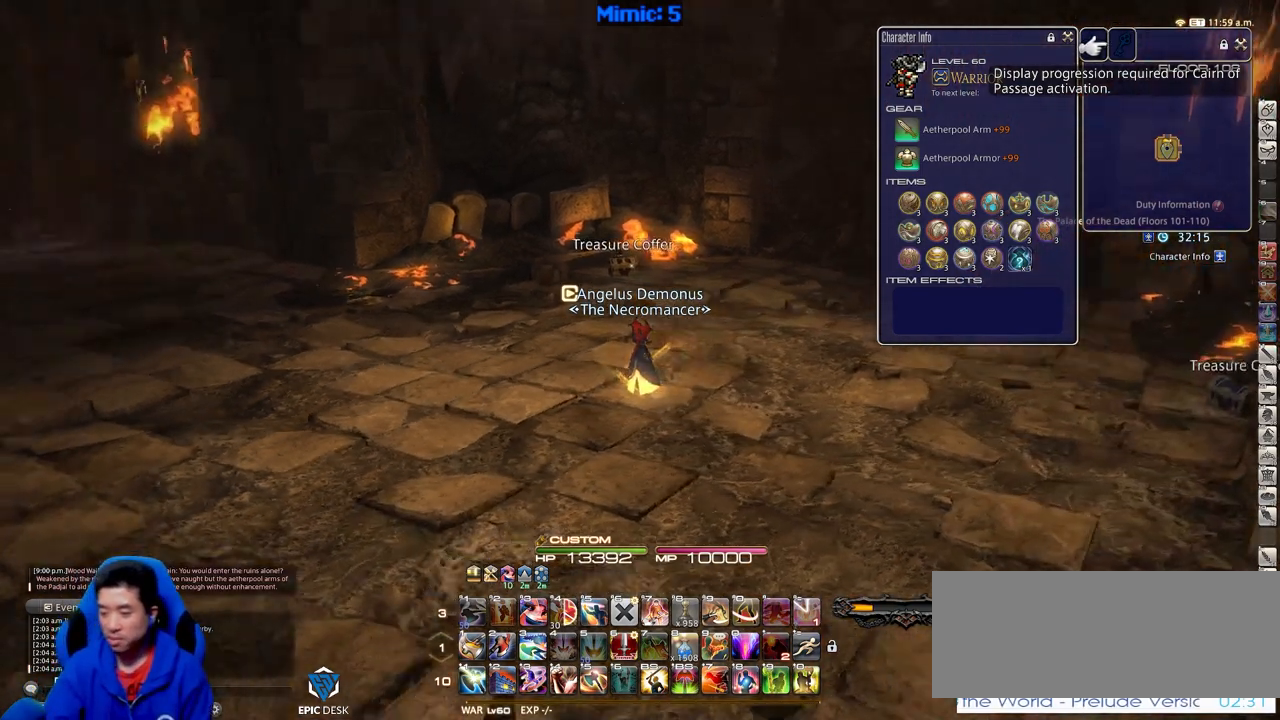
{"keys": ["w"], "events": [[117, "w", "down"], [201, "p", "up"], [401, "q", "down"], [484, "q", "up"]]}
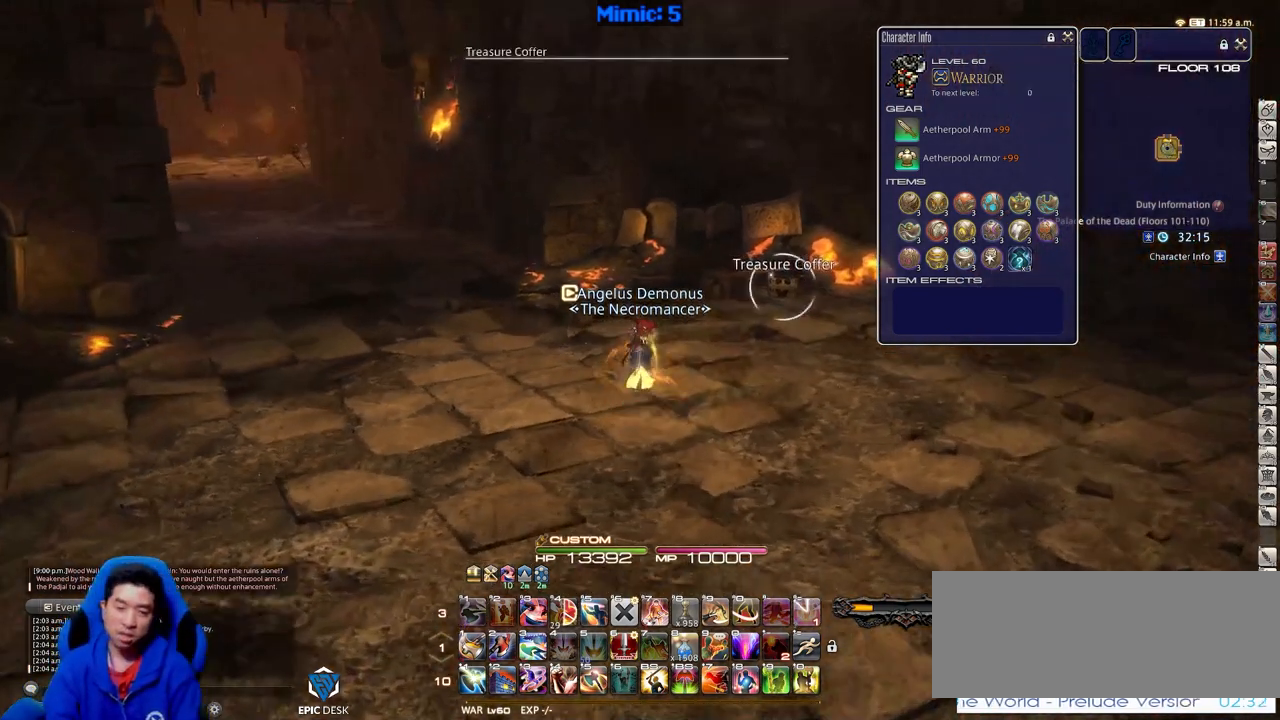
{"keys": ["return", "w"], "events": [[450, "return", "down"]]}
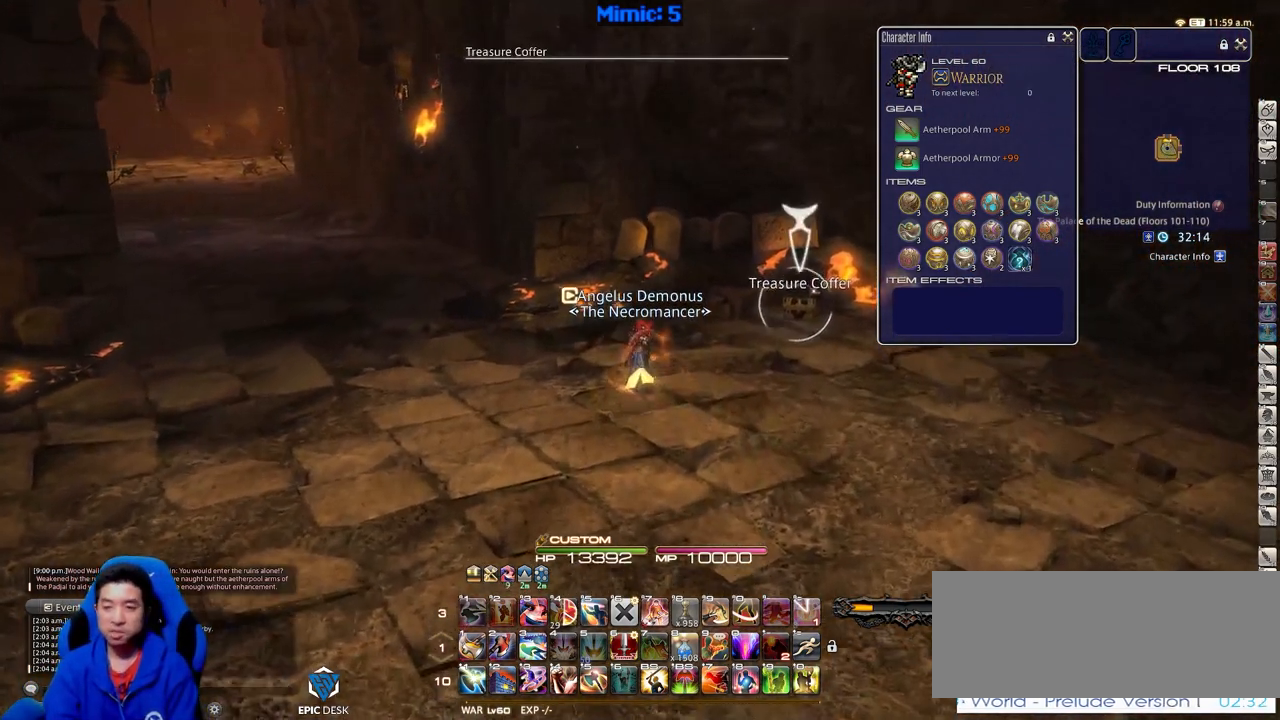
{"keys": ["d", "p", "w"], "events": [[51, "return", "up"], [201, "d", "down"], [468, "p", "down"]]}
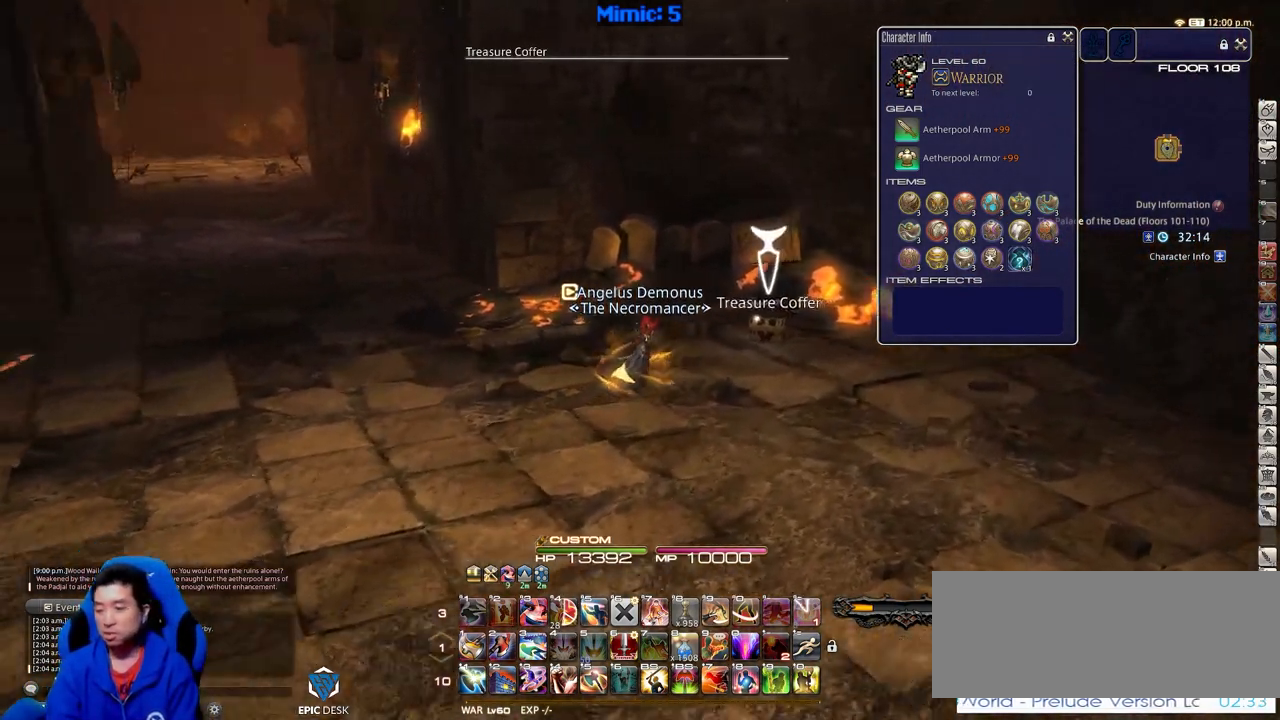
{"keys": ["d", "return", "w"], "events": [[67, "p", "up"], [350, "return", "down"], [434, "return", "up"], [484, "return", "down"]]}
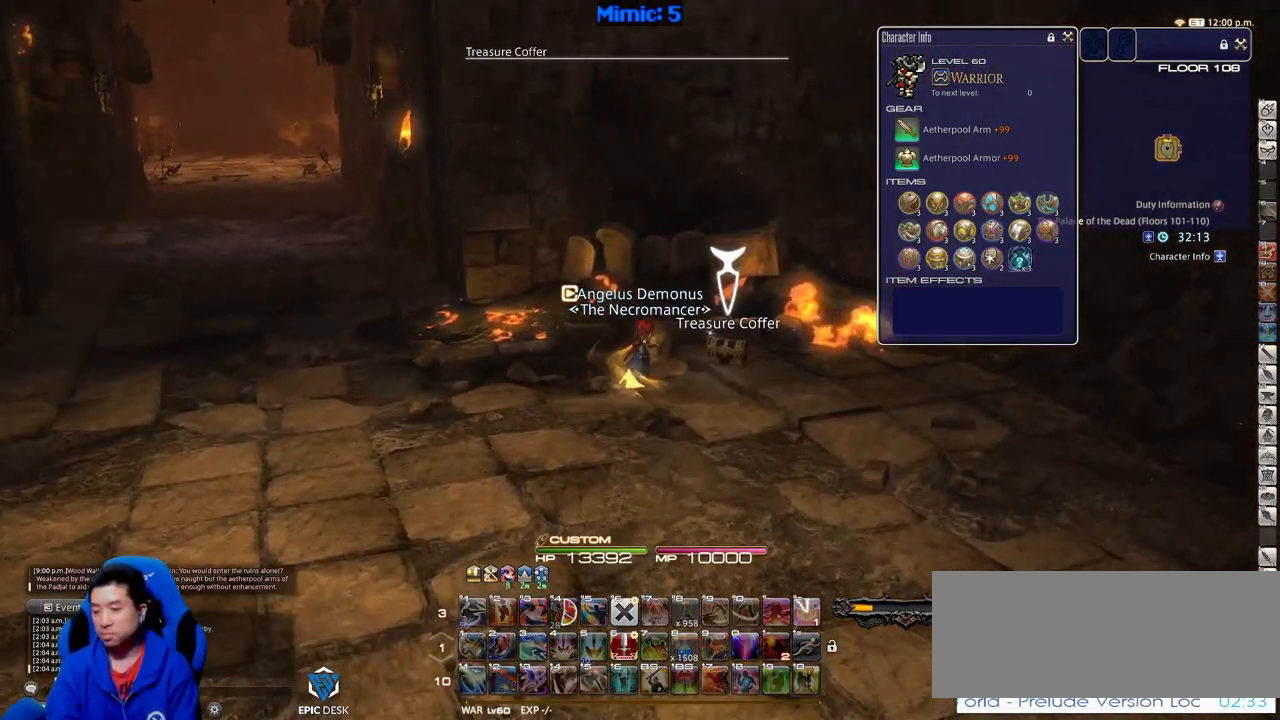
{"keys": ["a"], "events": [[34, "a", "down"], [84, "d", "up"], [84, "return", "up"], [134, "return", "down"], [167, "w", "up"], [217, "return", "up"]]}
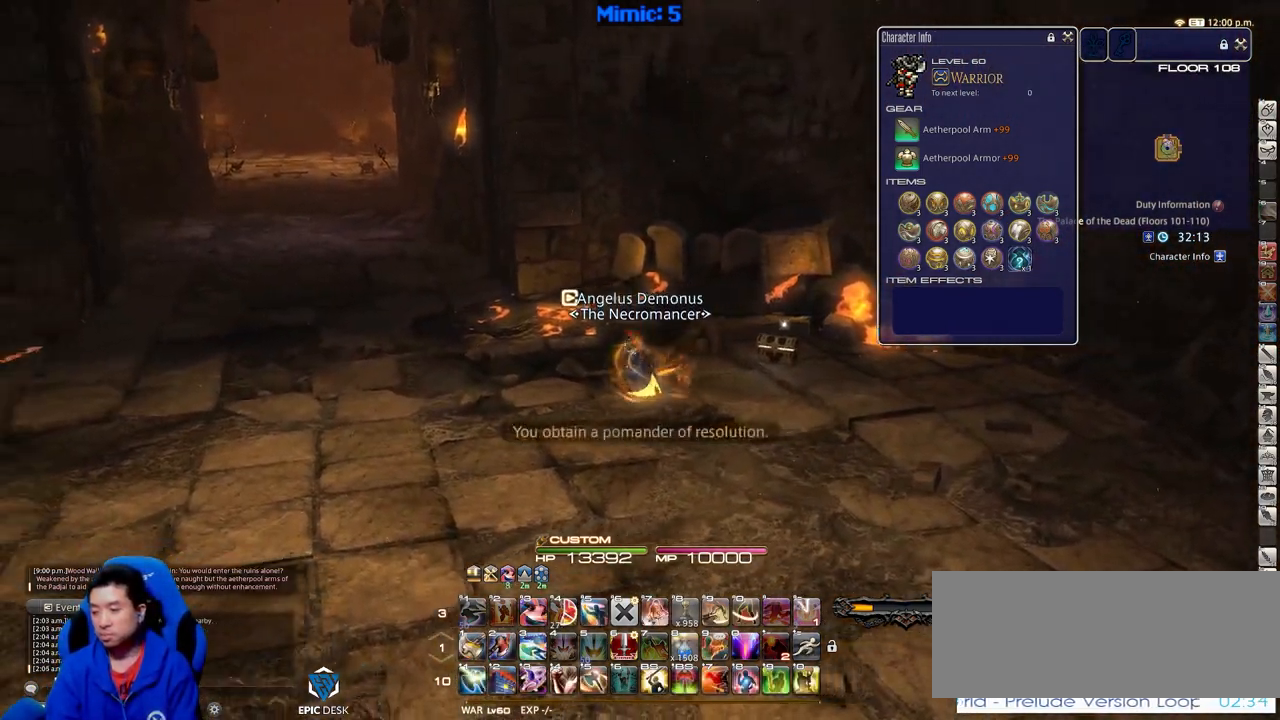
{"keys": ["a", "p", "w"], "events": [[184, "p", "down"], [417, "w", "down"]]}
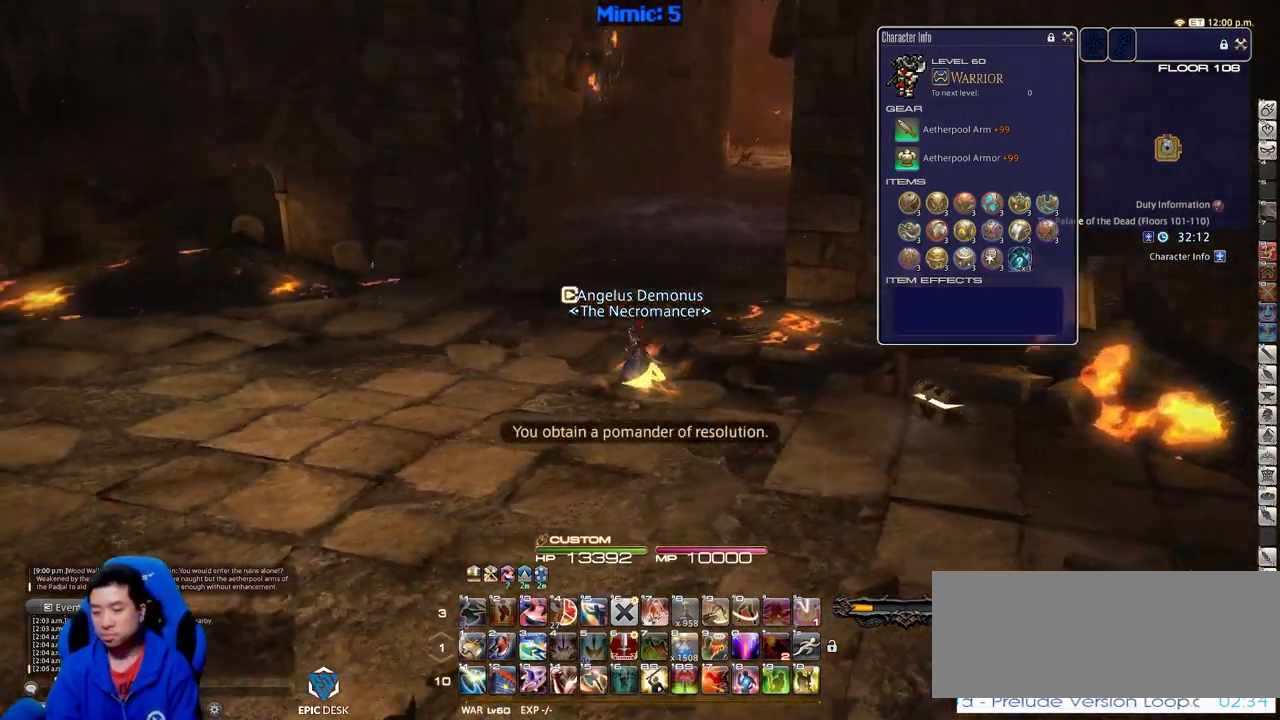
{"keys": ["rbracket", "w"], "events": [[17, "p", "up"], [17, "space", "down"], [167, "space", "up"], [201, "a", "up"], [434, "rbracket", "down"]]}
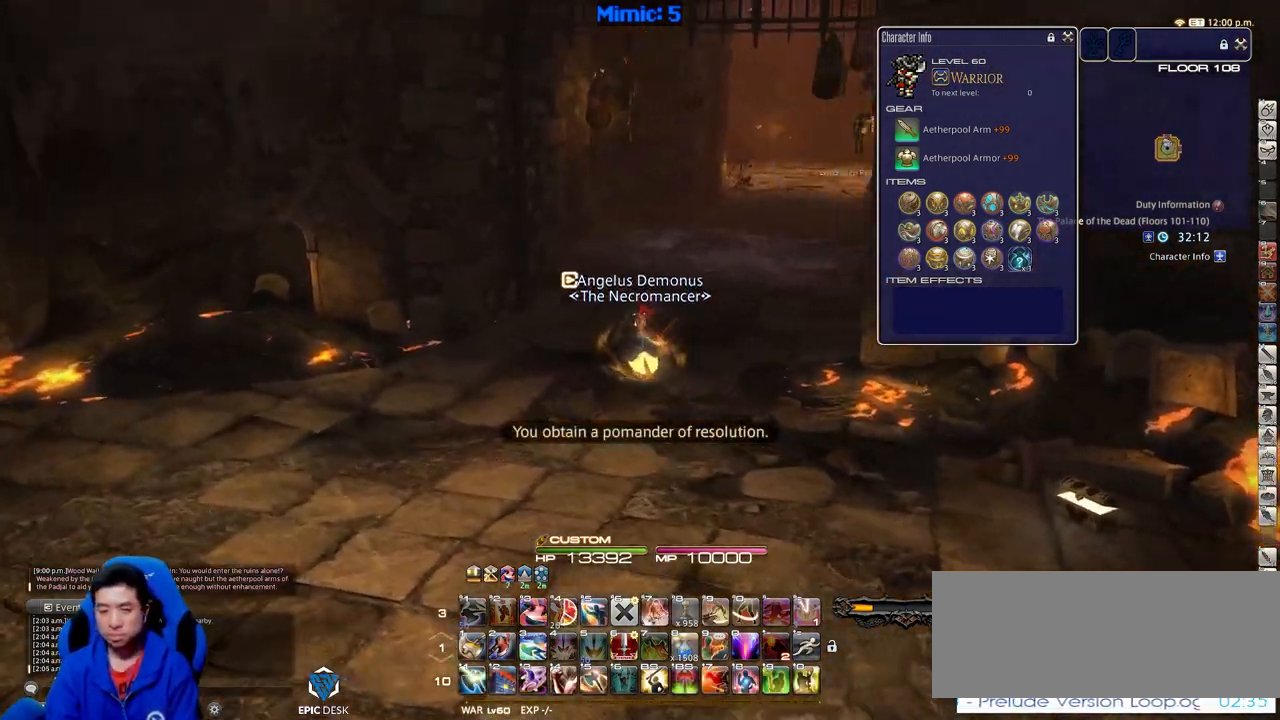
{"keys": ["w"], "events": [[267, "rbracket", "up"]]}
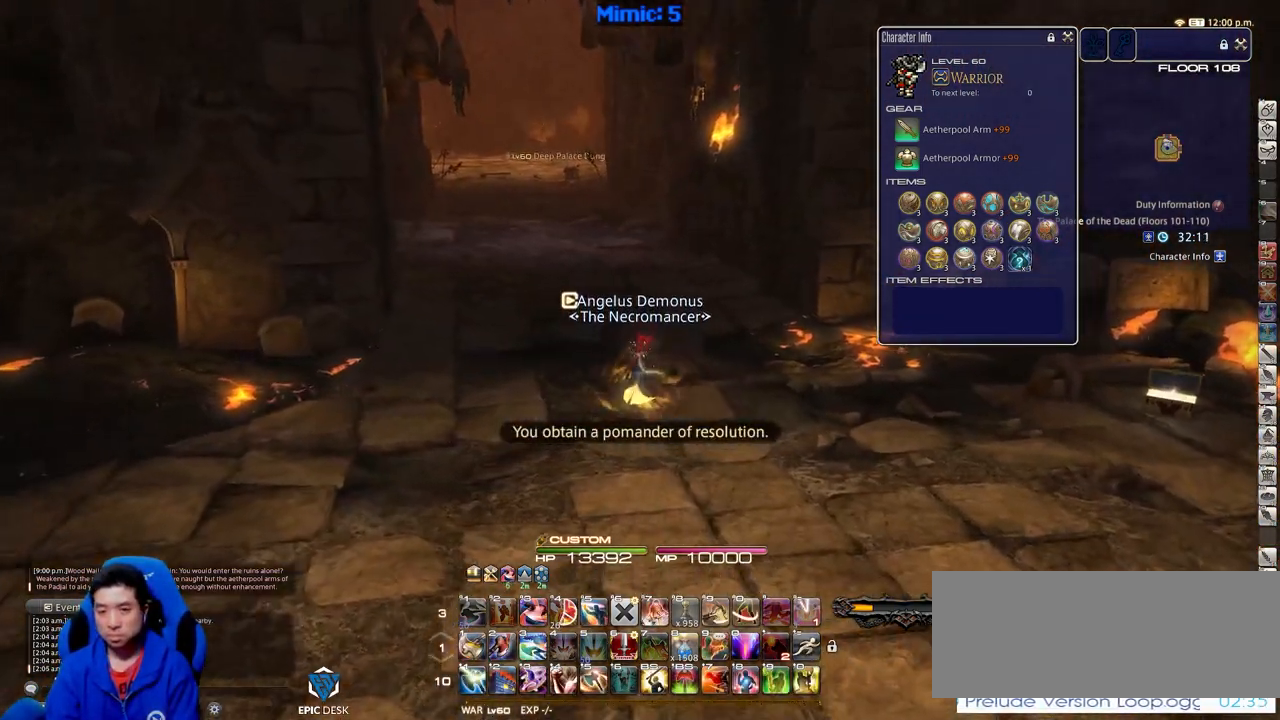
{"keys": ["w"], "events": [[201, "p", "down"], [284, "p", "up"]]}
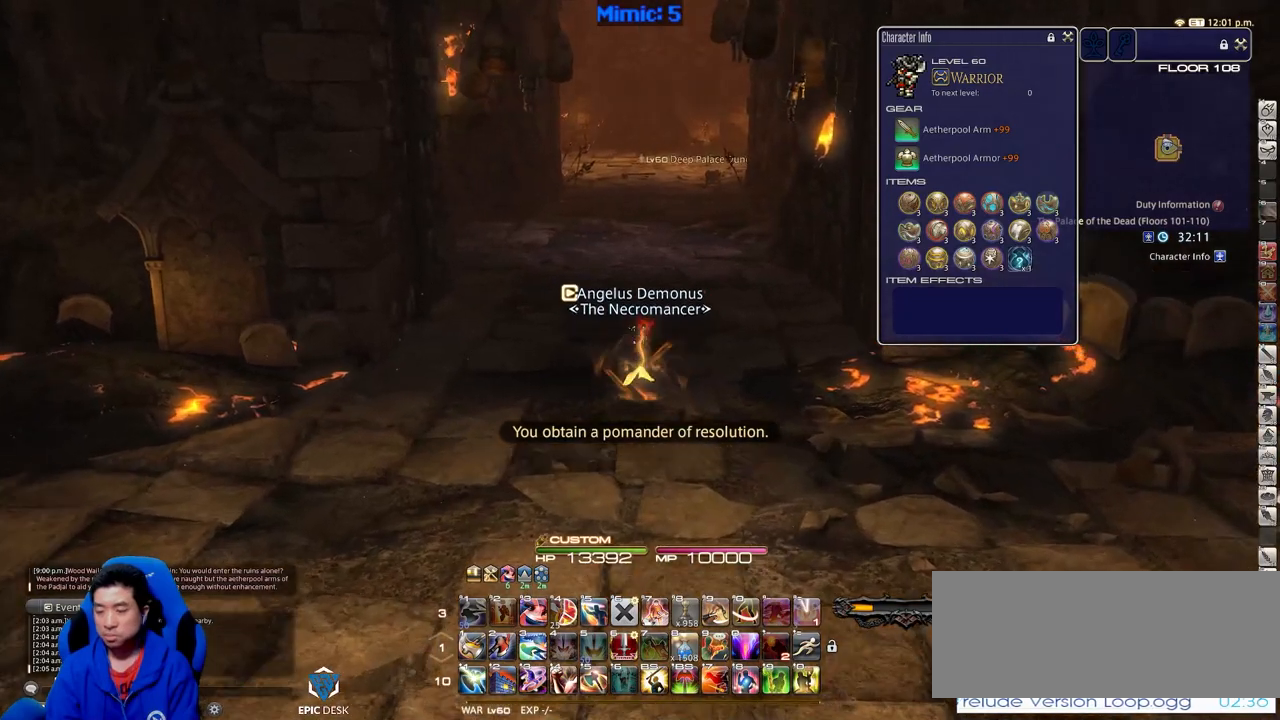
{"keys": ["w"], "events": []}
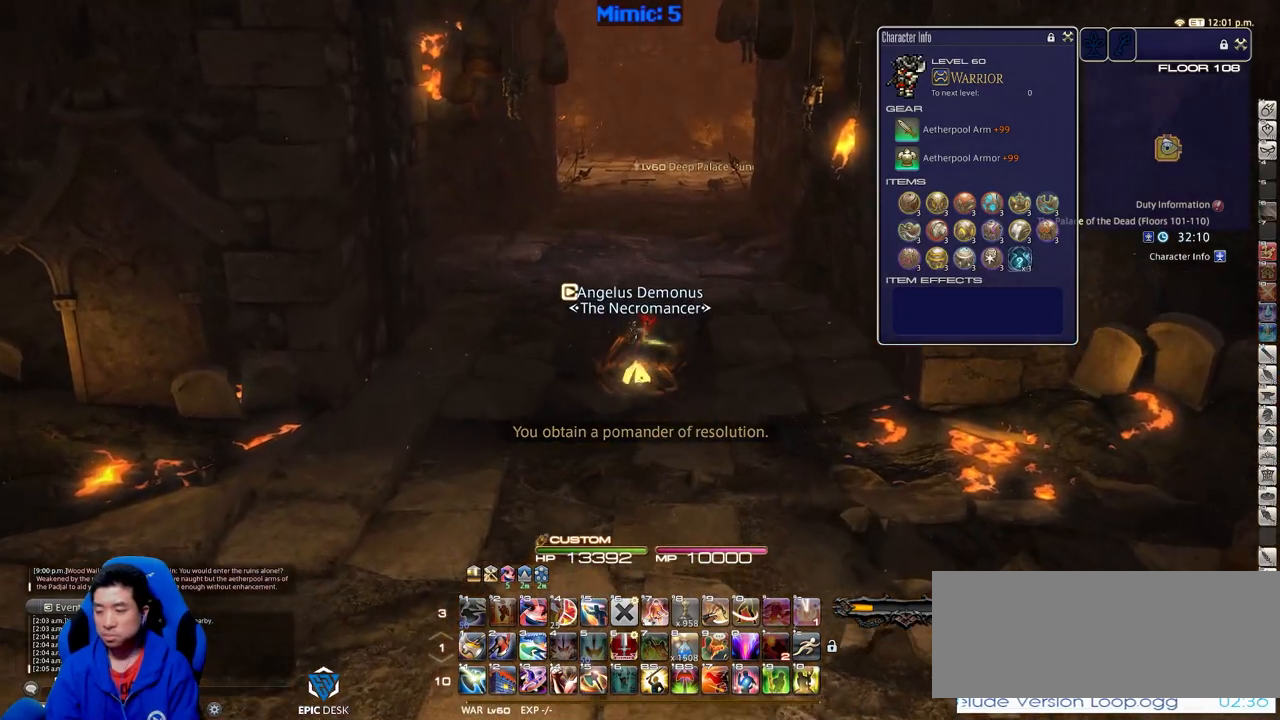
{"keys": ["w"], "events": []}
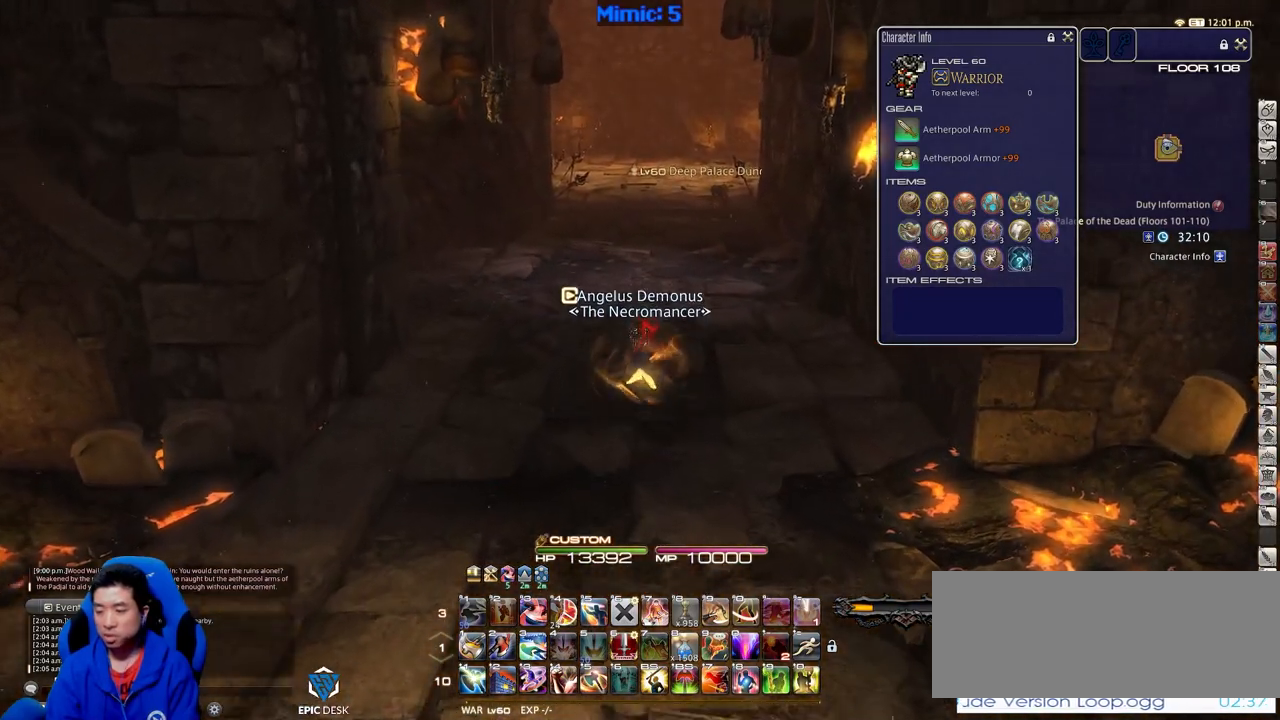
{"keys": ["alt_r", "q", "w"], "events": [[384, "alt_r", "down"], [467, "q", "down"]]}
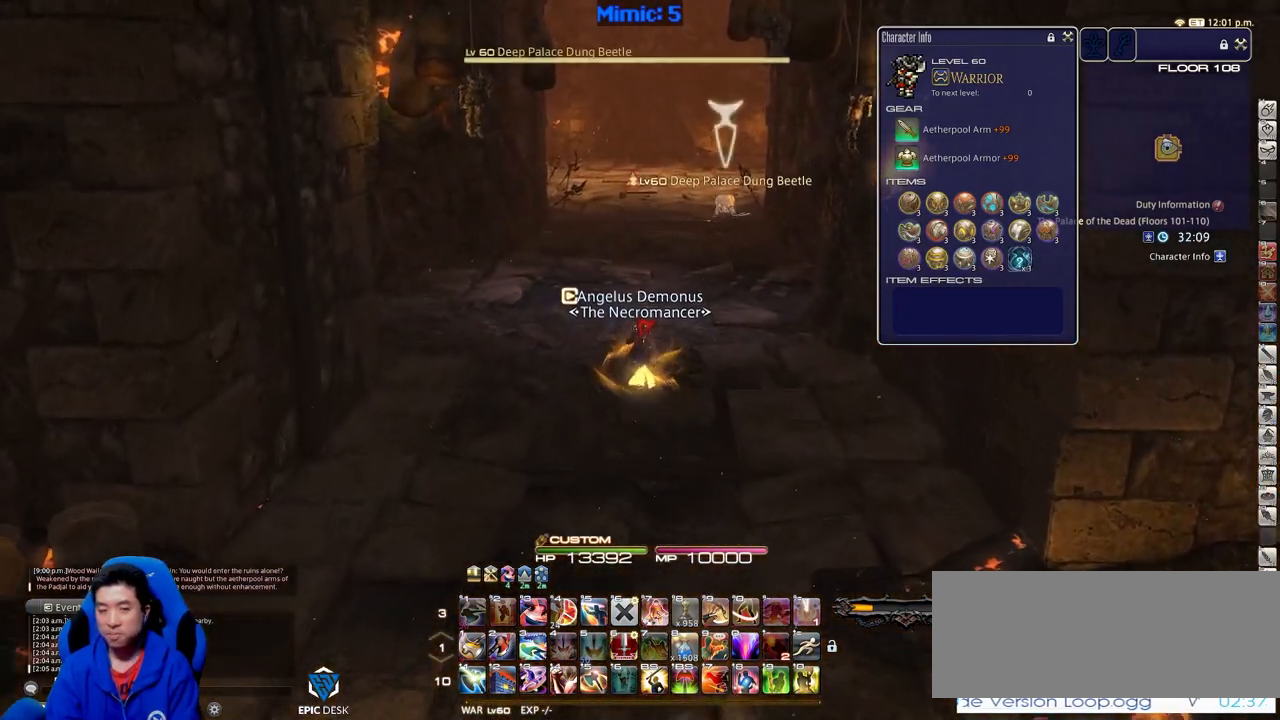
{"keys": ["a", "w"], "events": [[67, "q", "up"], [167, "alt_r", "up"], [468, "a", "down"]]}
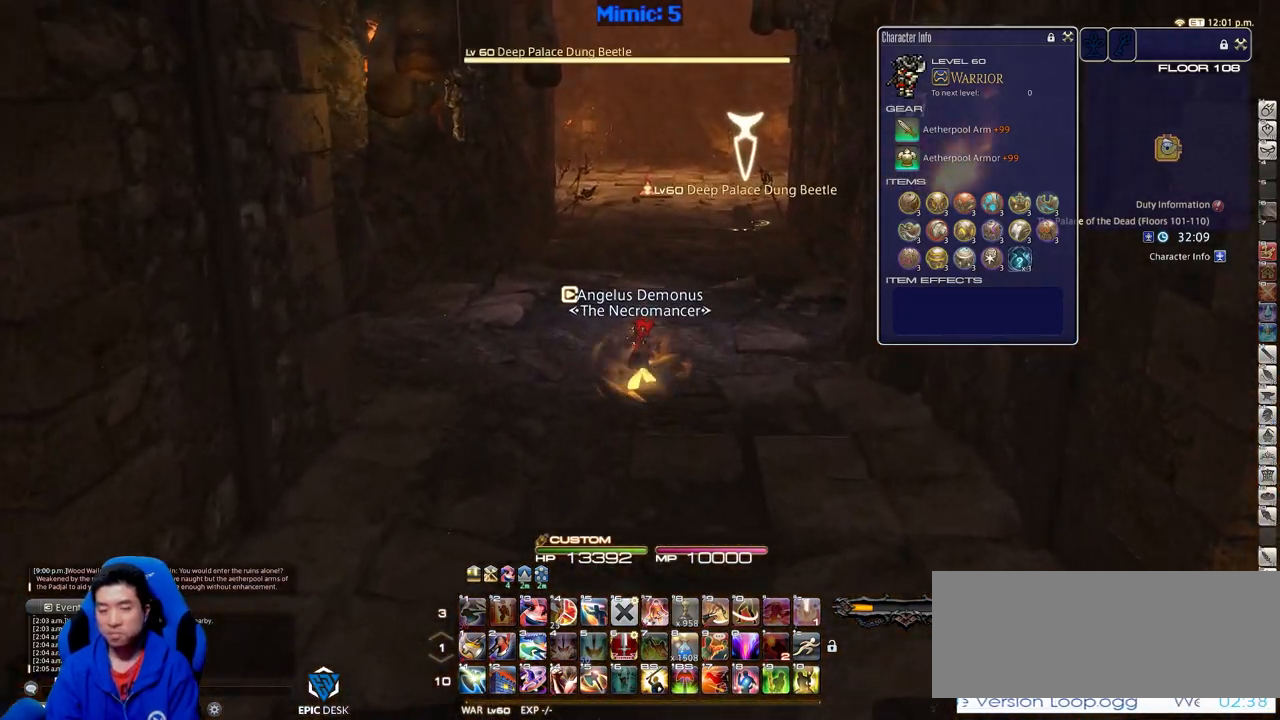
{"keys": ["return", "w"], "events": [[117, "a", "up"], [167, "return", "down"], [250, "return", "up"], [350, "return", "down"], [400, "return", "up"], [484, "return", "down"]]}
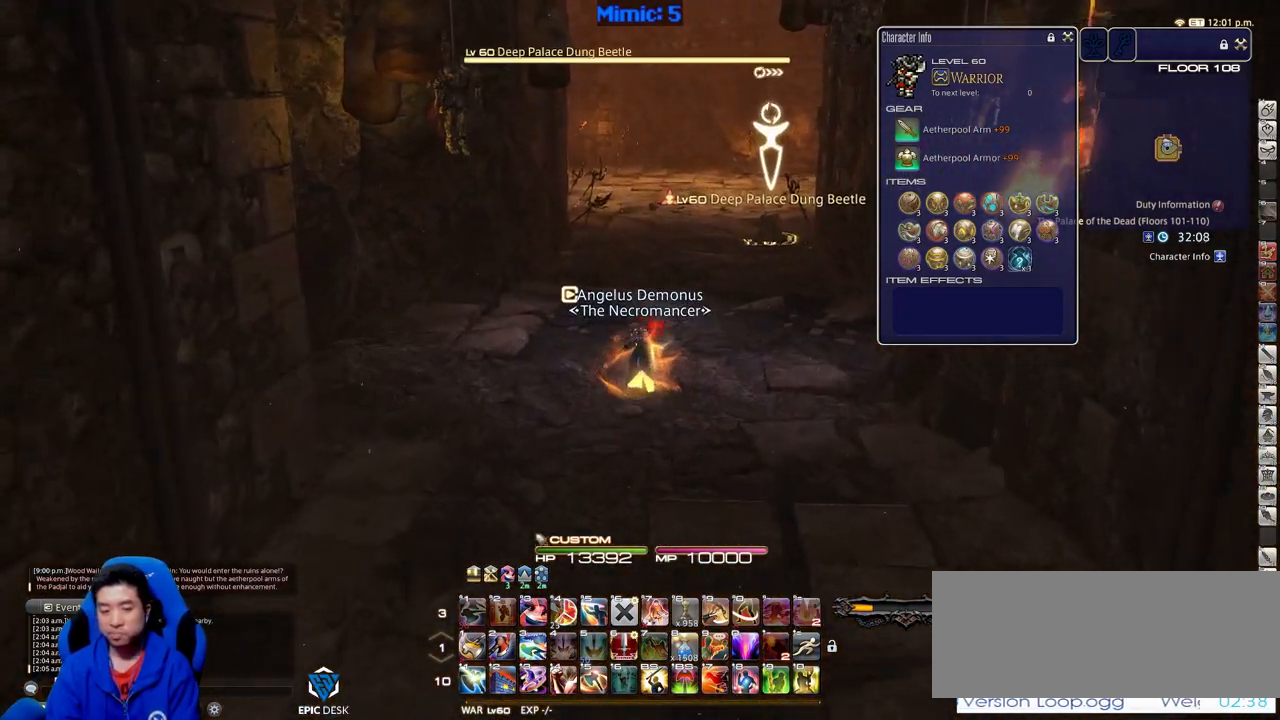
{"keys": ["w"], "events": [[84, "return", "up"], [217, "rbracket", "down"], [368, "rbracket", "up"]]}
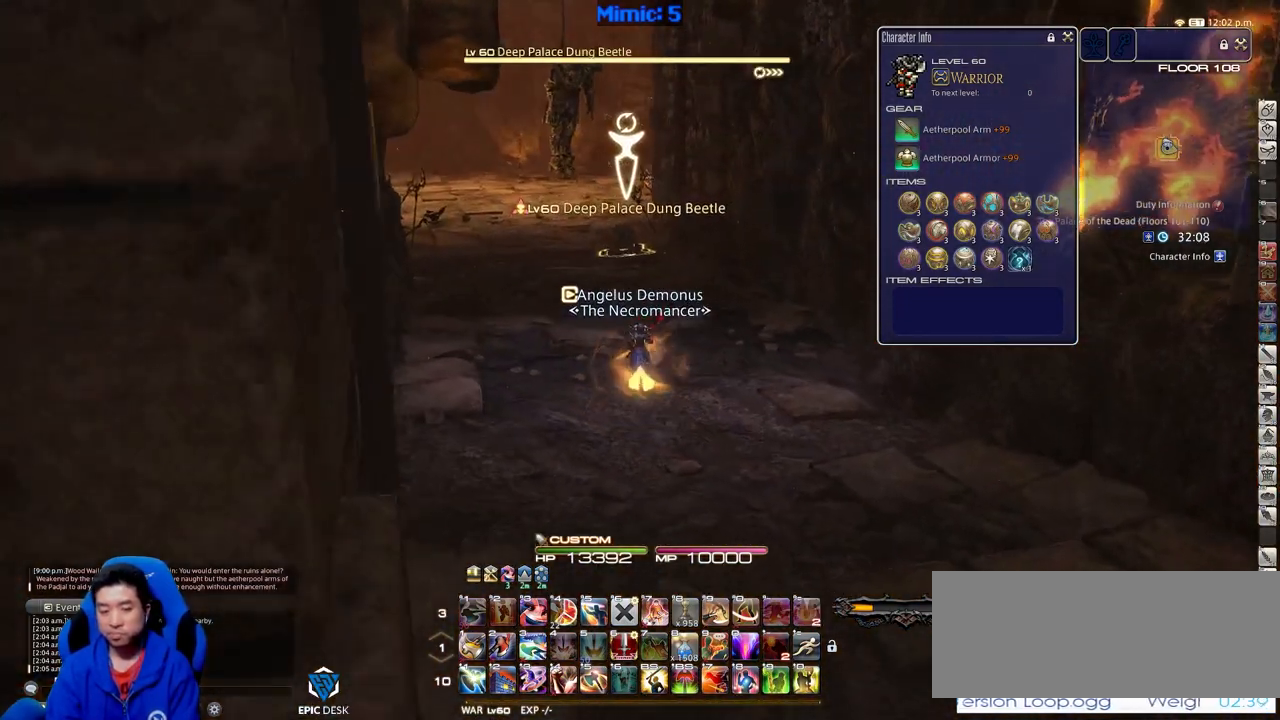
{"keys": ["w"], "events": [[100, "lbracket", "down"], [184, "lbracket", "up"], [284, "return", "down"], [384, "return", "up"]]}
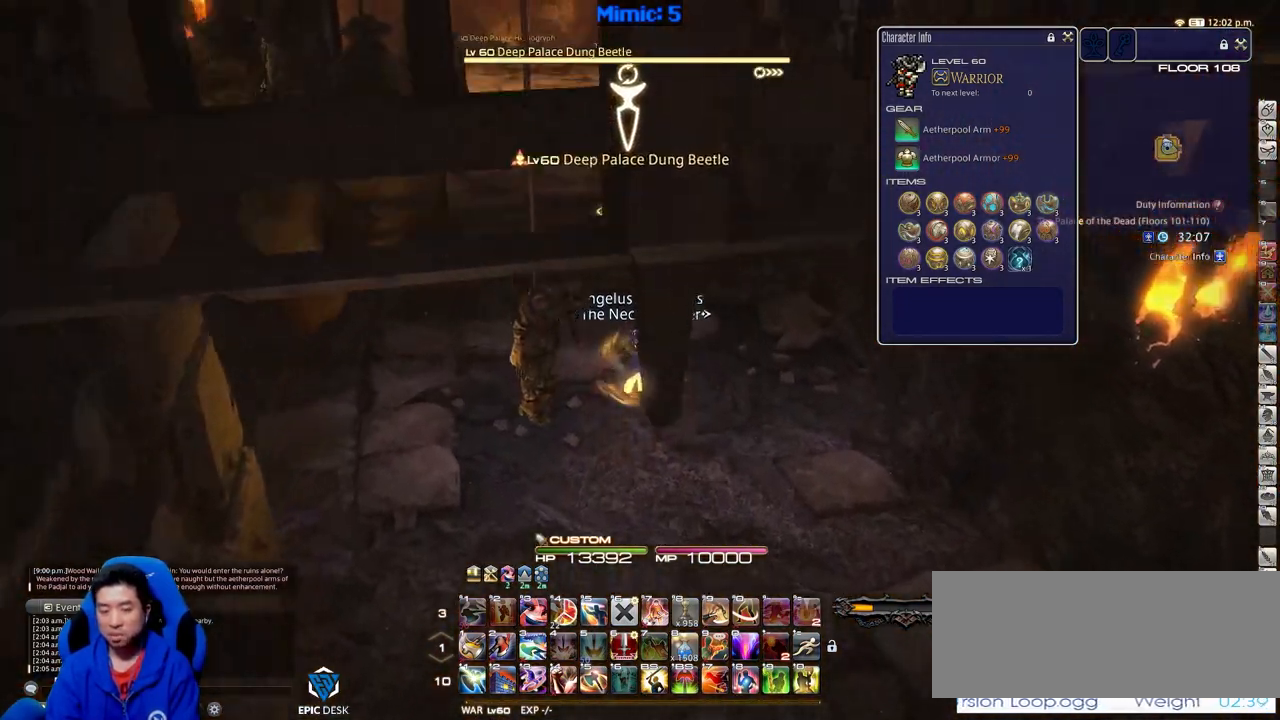
{"keys": ["w"], "events": []}
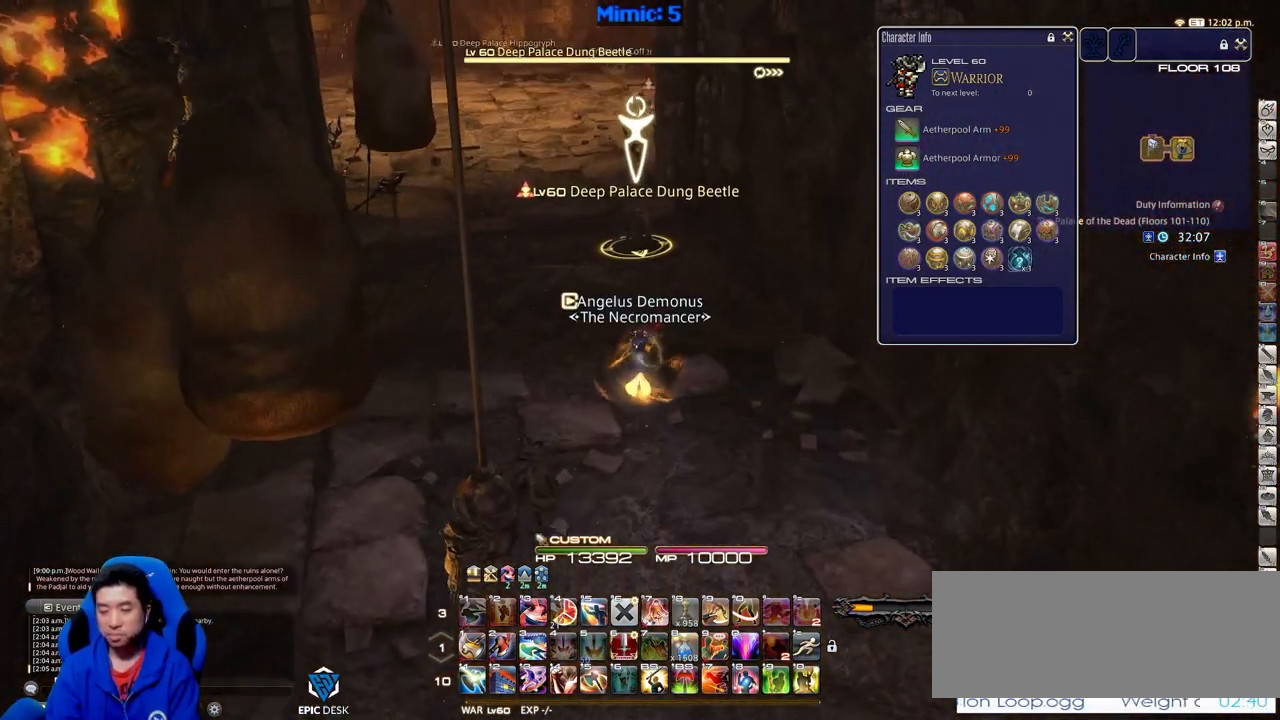
{"keys": ["w"], "events": []}
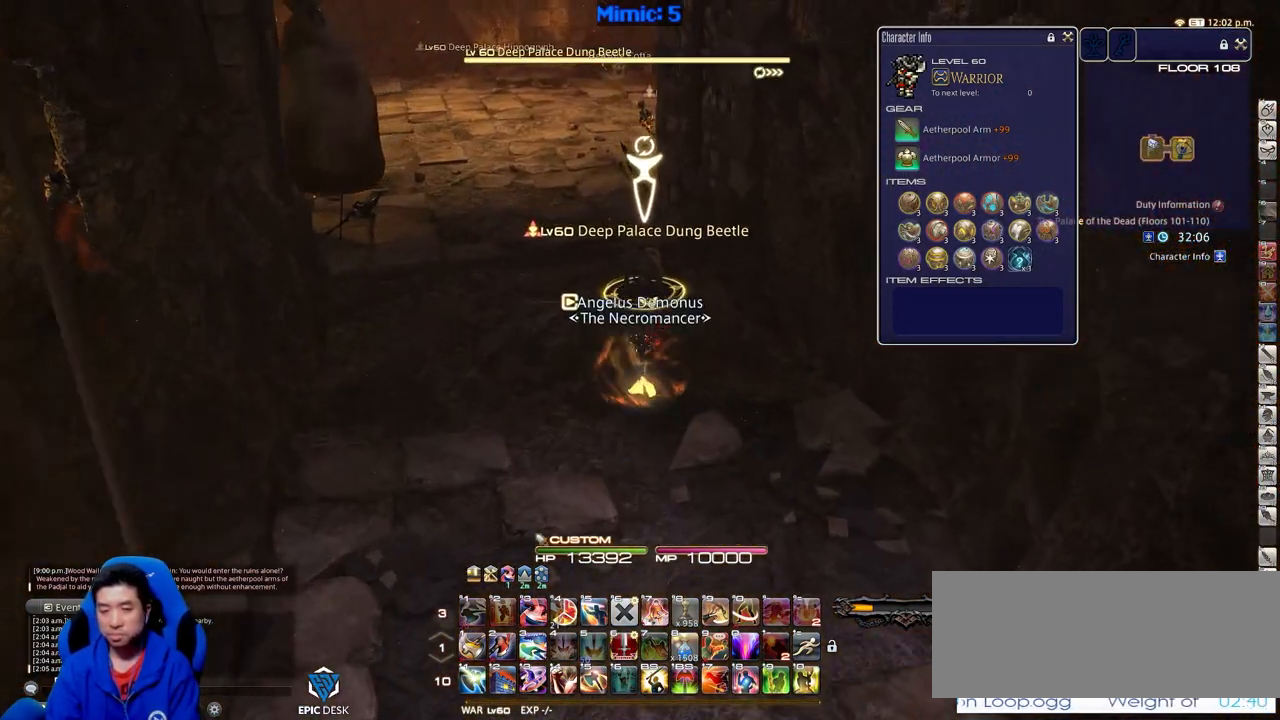
{"keys": ["1", "w"], "events": [[418, "1", "down"]]}
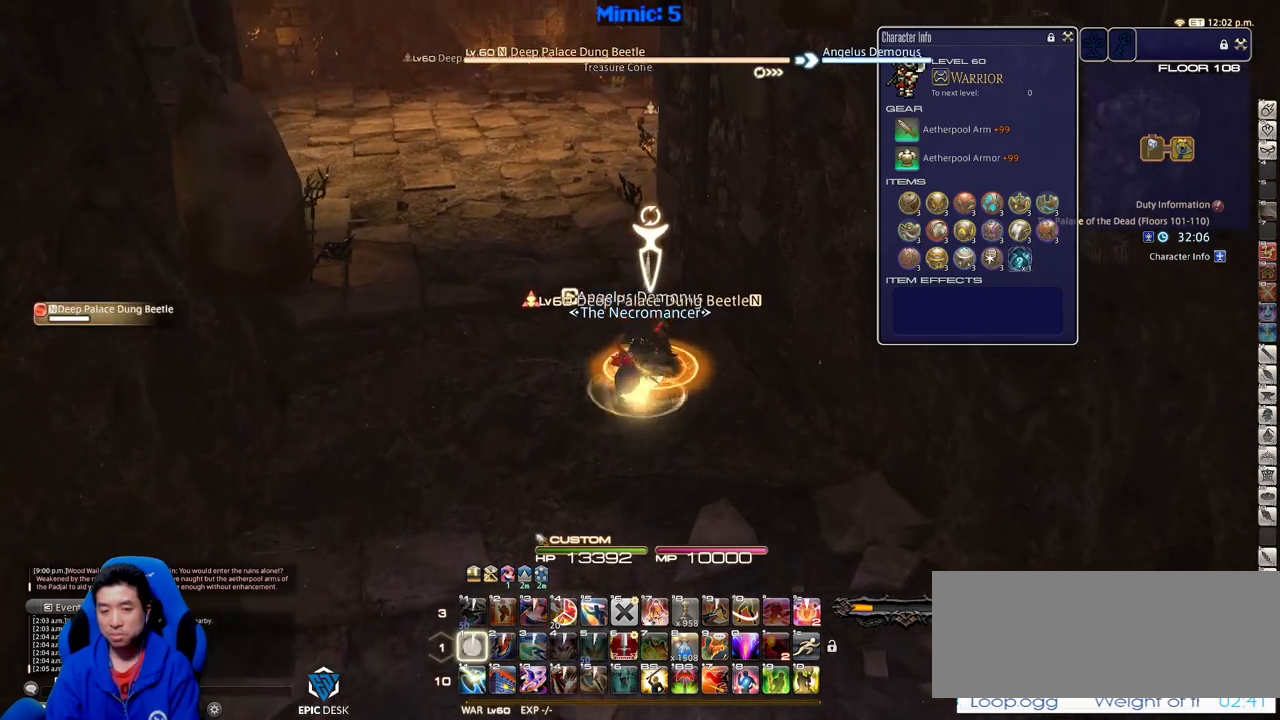
{"keys": ["a", "rbracket", "s"], "events": [[17, "1", "up"], [67, "rbracket", "down"], [167, "a", "down"], [300, "w", "up"], [400, "s", "down"]]}
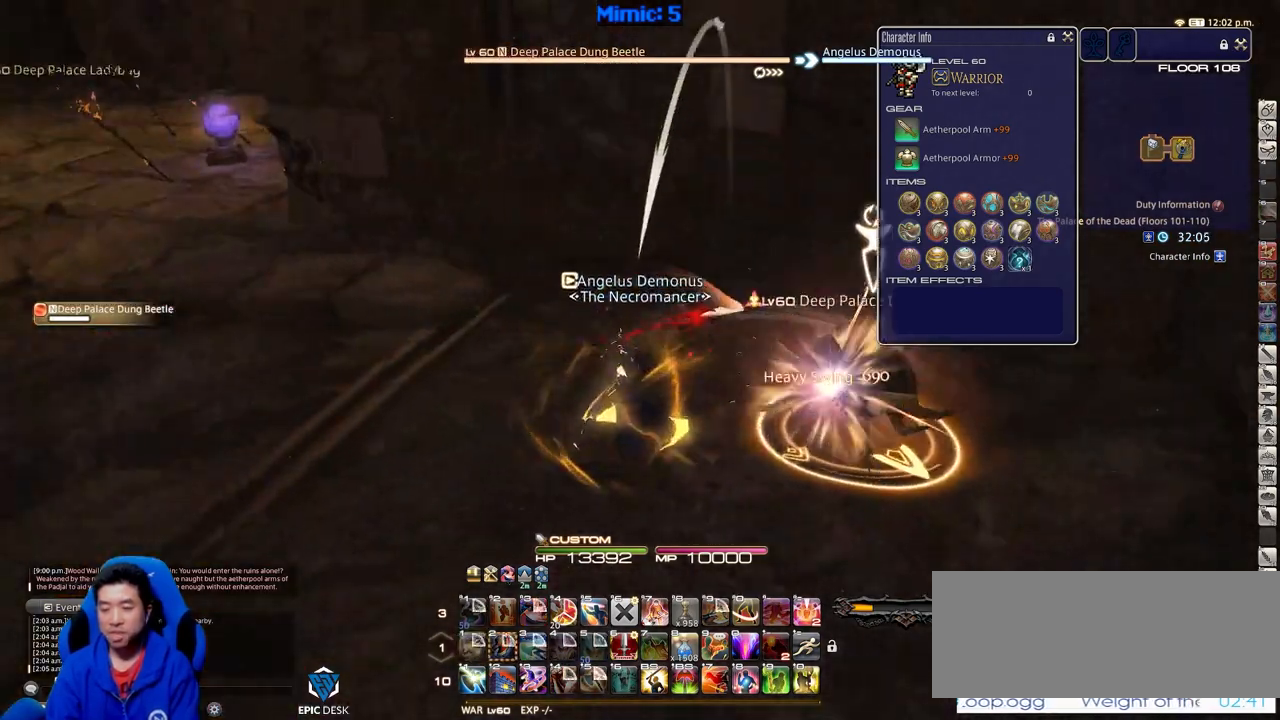
{"keys": ["d"], "events": [[167, "a", "up"], [217, "d", "down"], [368, "s", "up"], [501, "rbracket", "up"]]}
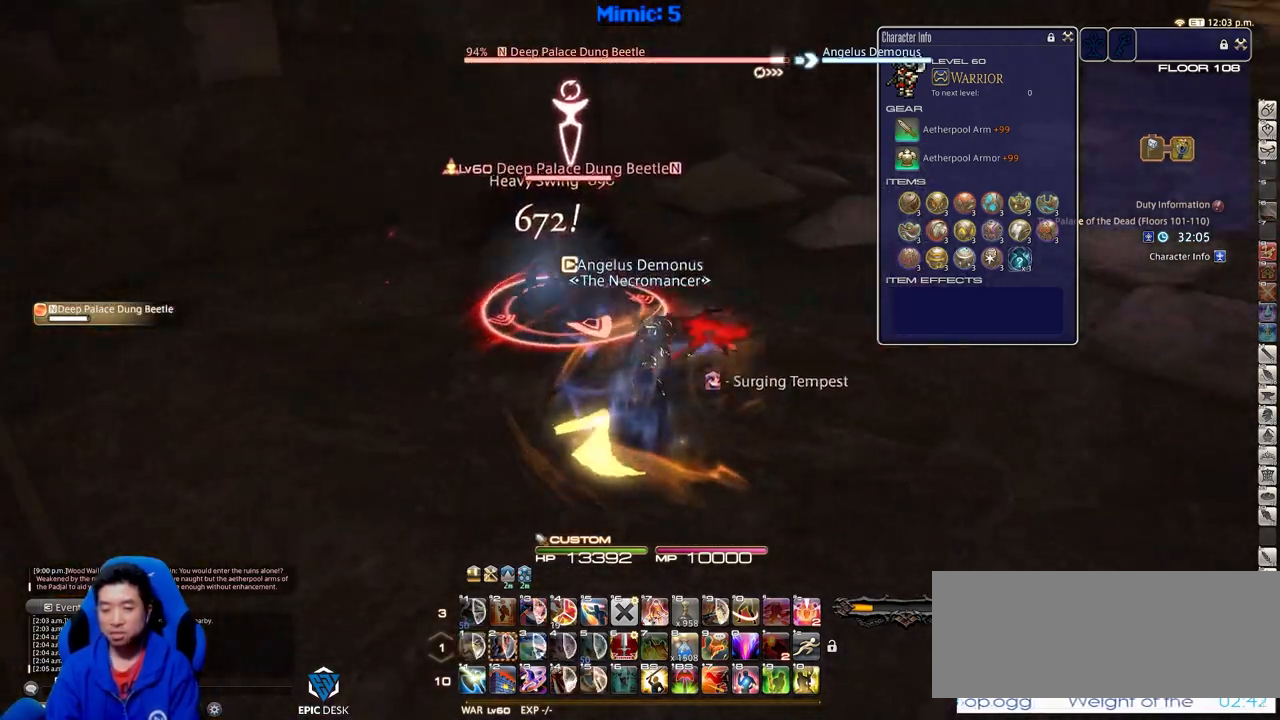
{"keys": ["d", "p", "w"], "events": [[50, "p", "down"], [150, "w", "down"]]}
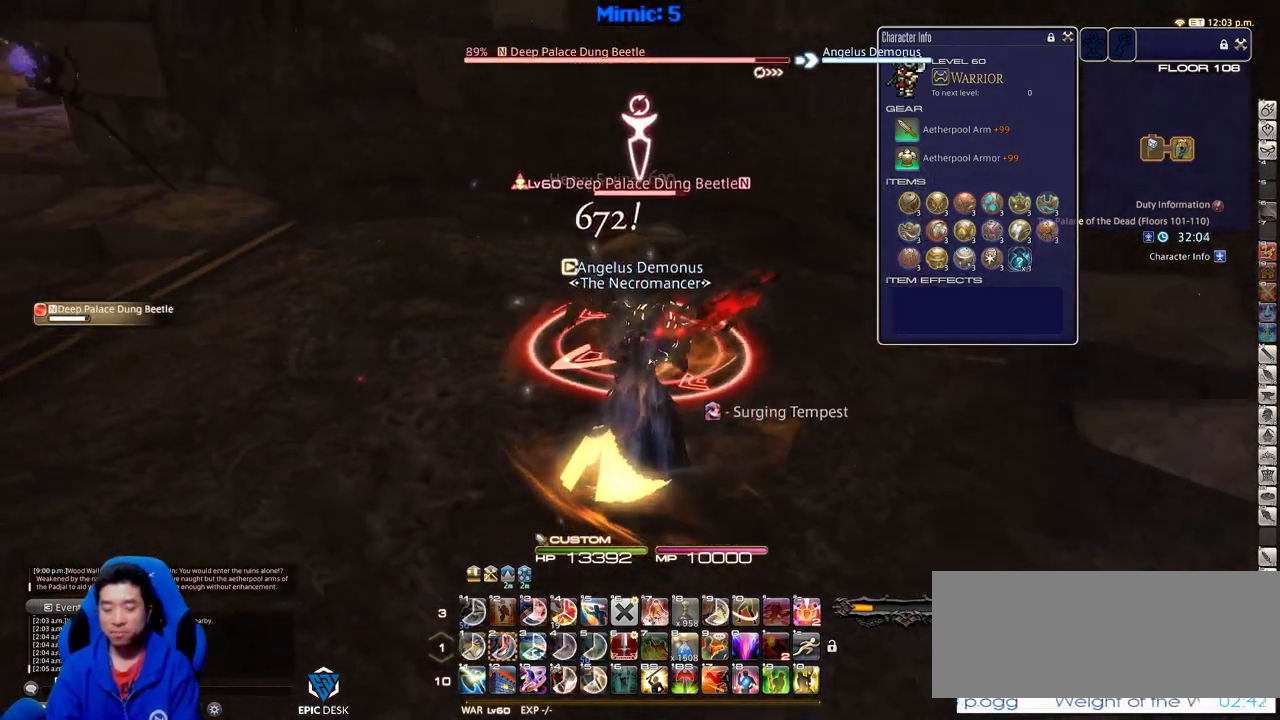
{"keys": ["d", "p"], "events": [[351, "w", "up"]]}
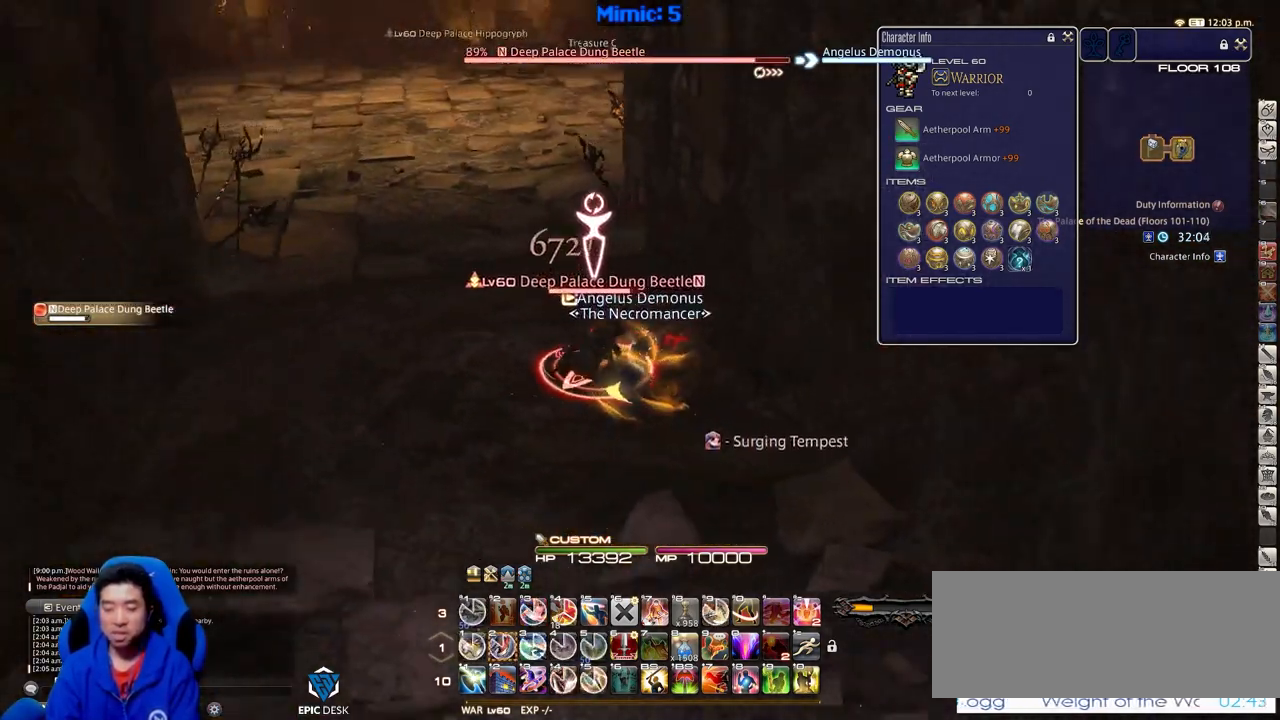
{"keys": ["2", "a", "rbracket"], "events": [[33, "a", "down"], [33, "p", "up"], [83, "d", "up"], [217, "rbracket", "down"], [450, "2", "down"]]}